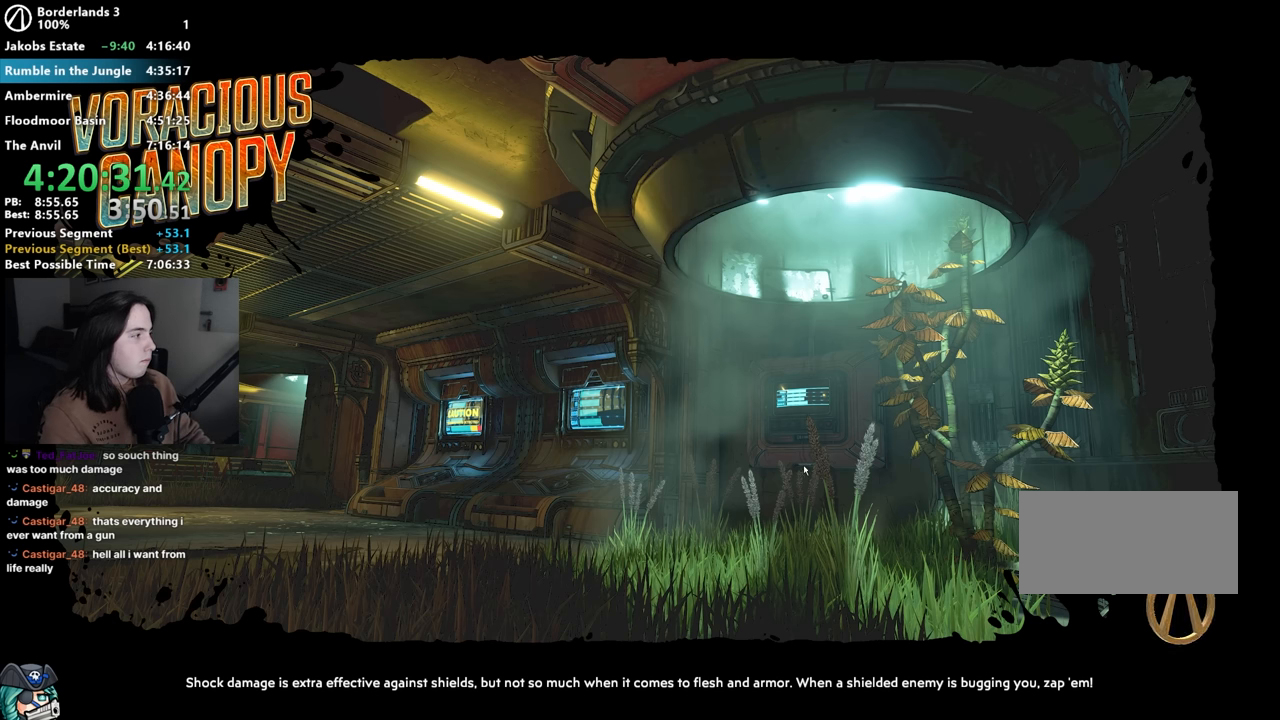
Gameplay with keyboard and mouse; each line is a JSON object with the keys and mouse buttons held at the frame after it. "events" lists presses ("down") and releases ("up") of "1", "2", "3", "4", "5", "a", "alt", "b", "c", "caps_lock", "ctrl", "d", "down", "e", "f", "g", "left", "q", "r", "right", "s", "shift", "space", "t", "tab", "up", "v", "w", "x", "z", "mouse_left", "mouse_middle", "mouse_right", "mouse_mb4", "mouse_mb5", "mouse_wheel_up" and "mouse_wheel_down" between this image and that frame as [ms after this image, input, new state], when the widget could be followed in between. "mouse_left", "mouse_middle", "mouse_right", "mouse_mb4", "mouse_mb5", "mouse_wheel_up", "mouse_wheel_down" = the "left", "middle", "right", "mb4", "mb5", "wheel_up", "wheel_down" buttons of the "mouse" list. No other keys are recorded. Not read: mouse_move other_keys.
{"keys": [], "mouse": [], "events": []}
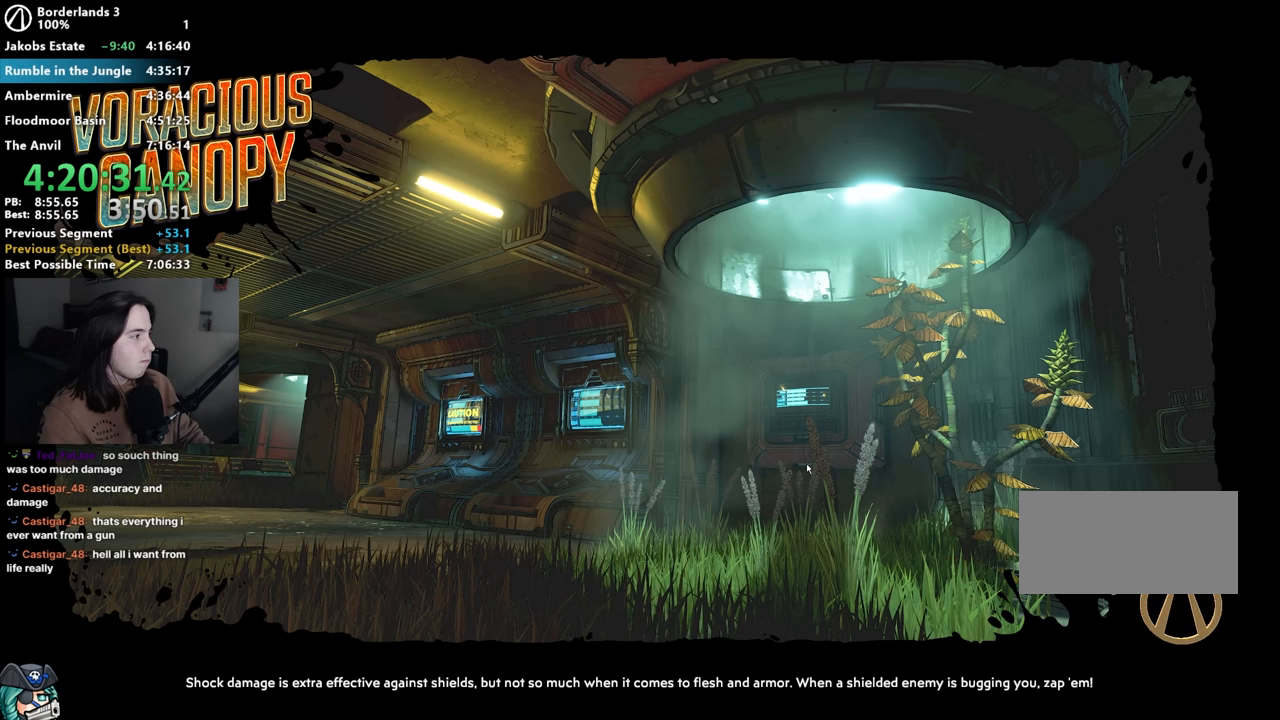
{"keys": [], "mouse": [], "events": []}
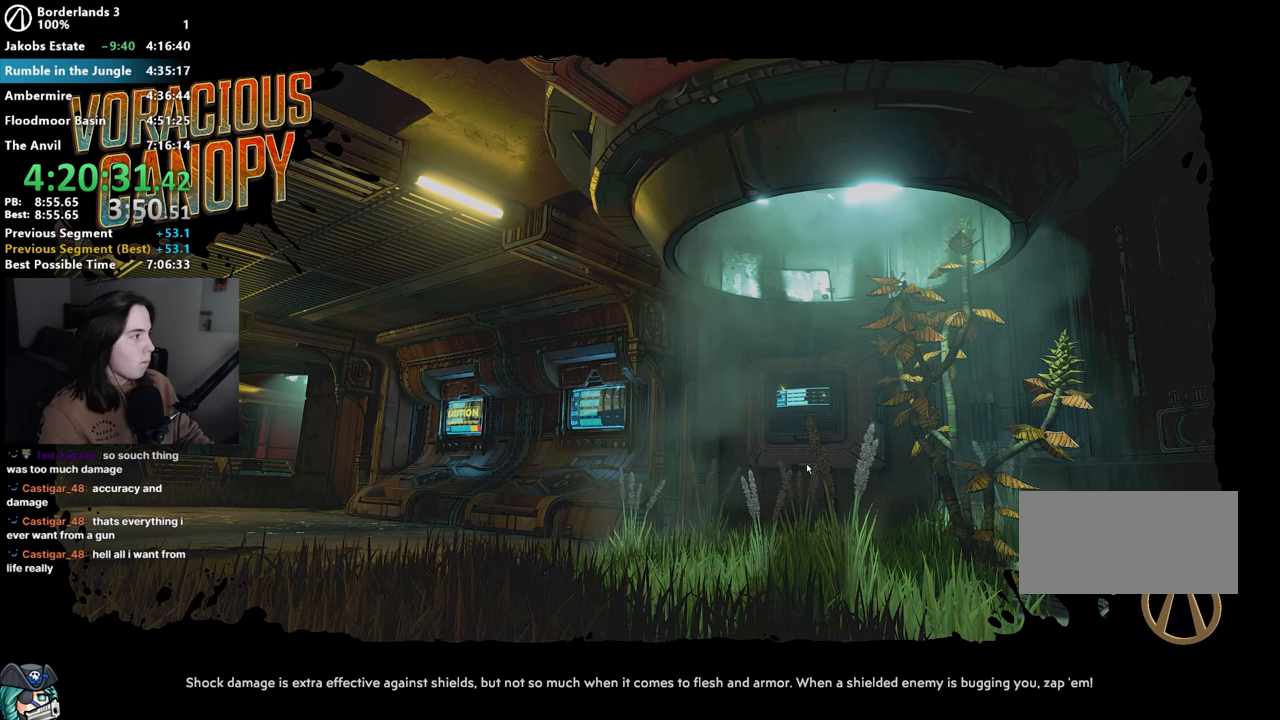
{"keys": [], "mouse": [], "events": []}
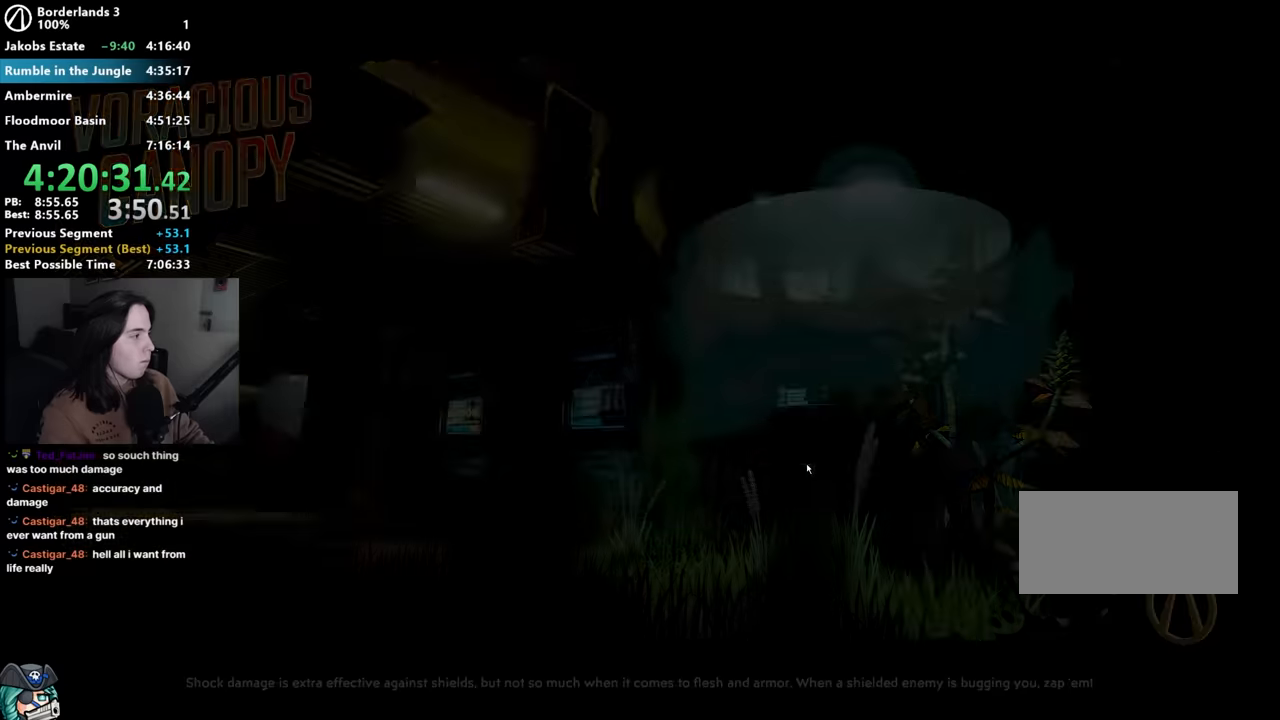
{"keys": [], "mouse": [], "events": []}
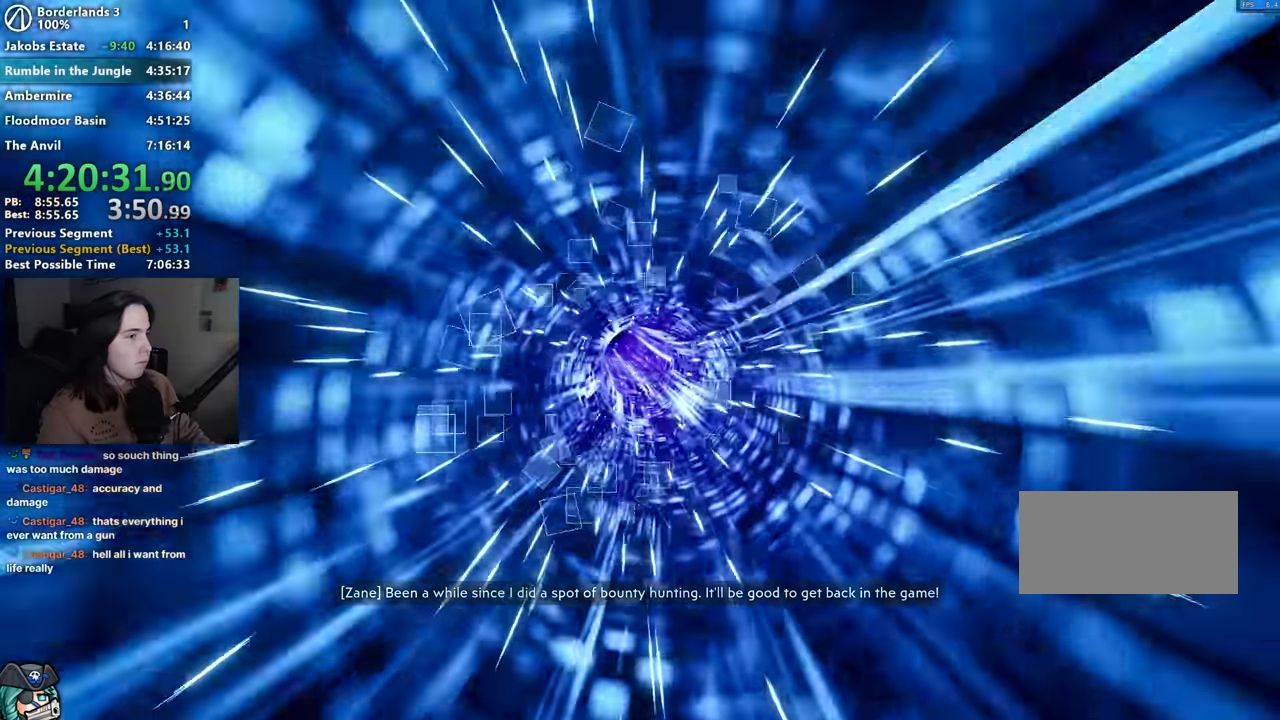
{"keys": [], "mouse": [], "events": []}
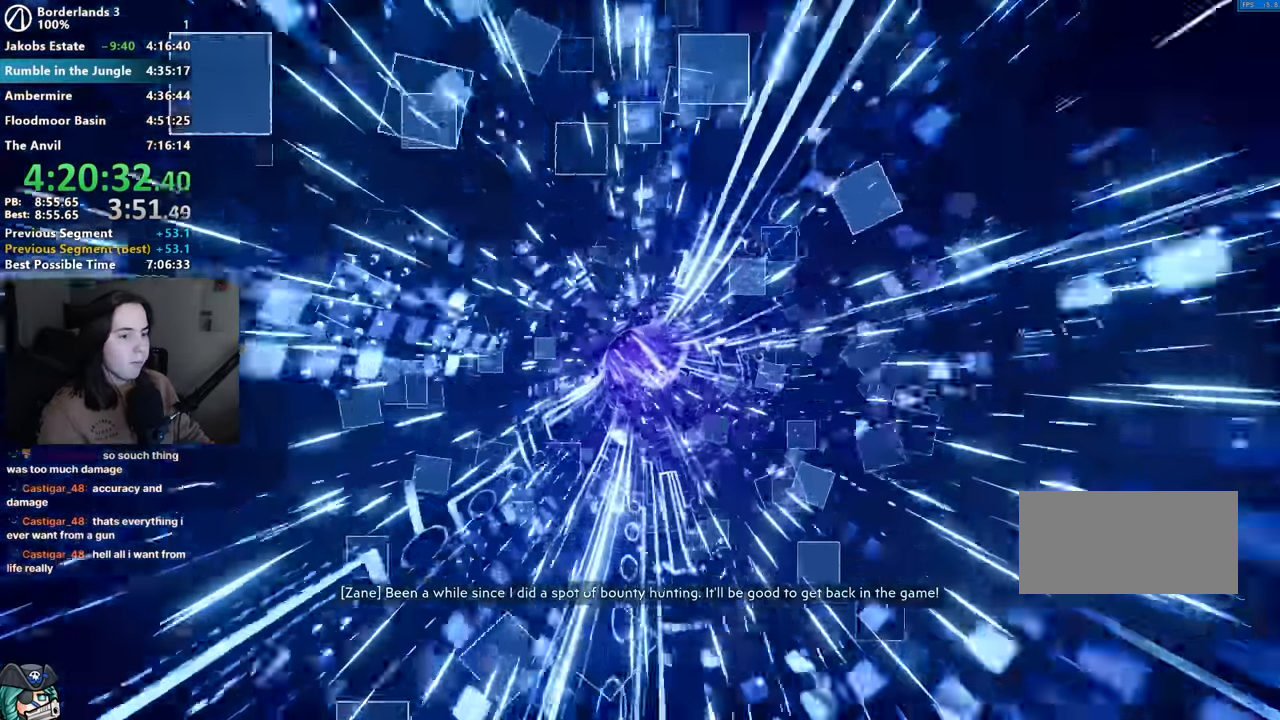
{"keys": [], "mouse": [], "events": []}
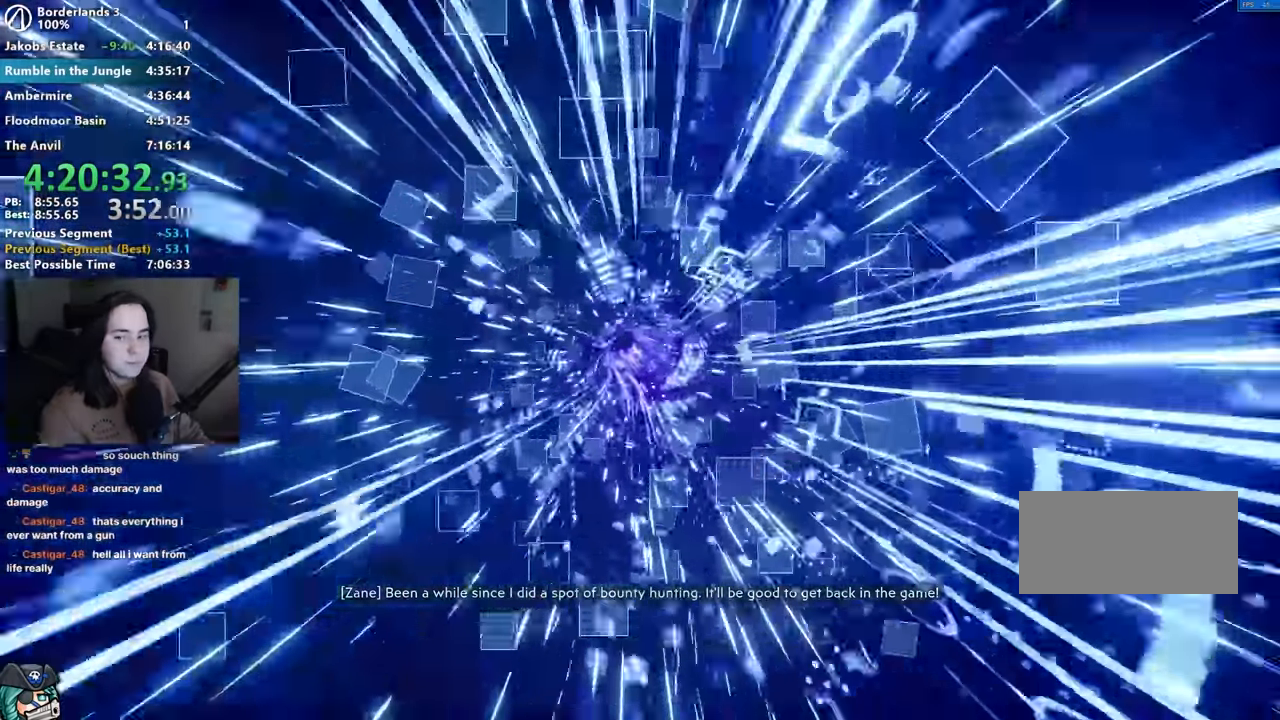
{"keys": [], "mouse": [], "events": []}
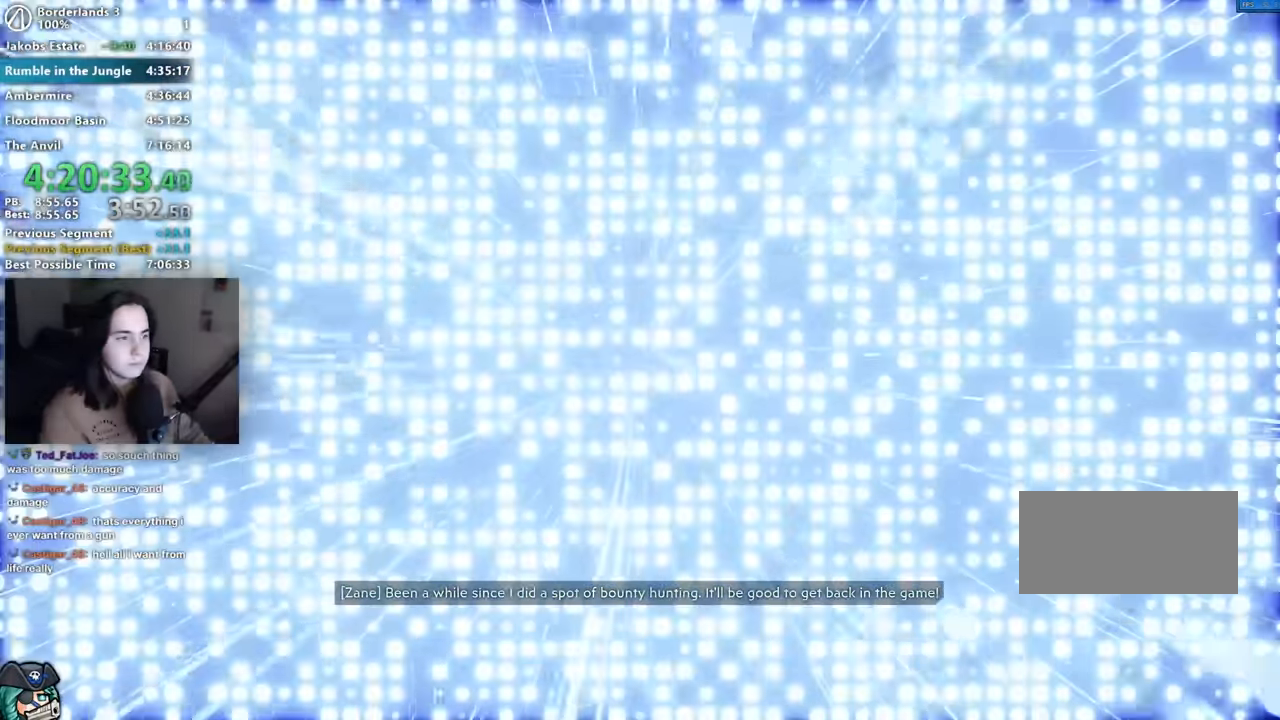
{"keys": [], "mouse": [], "events": []}
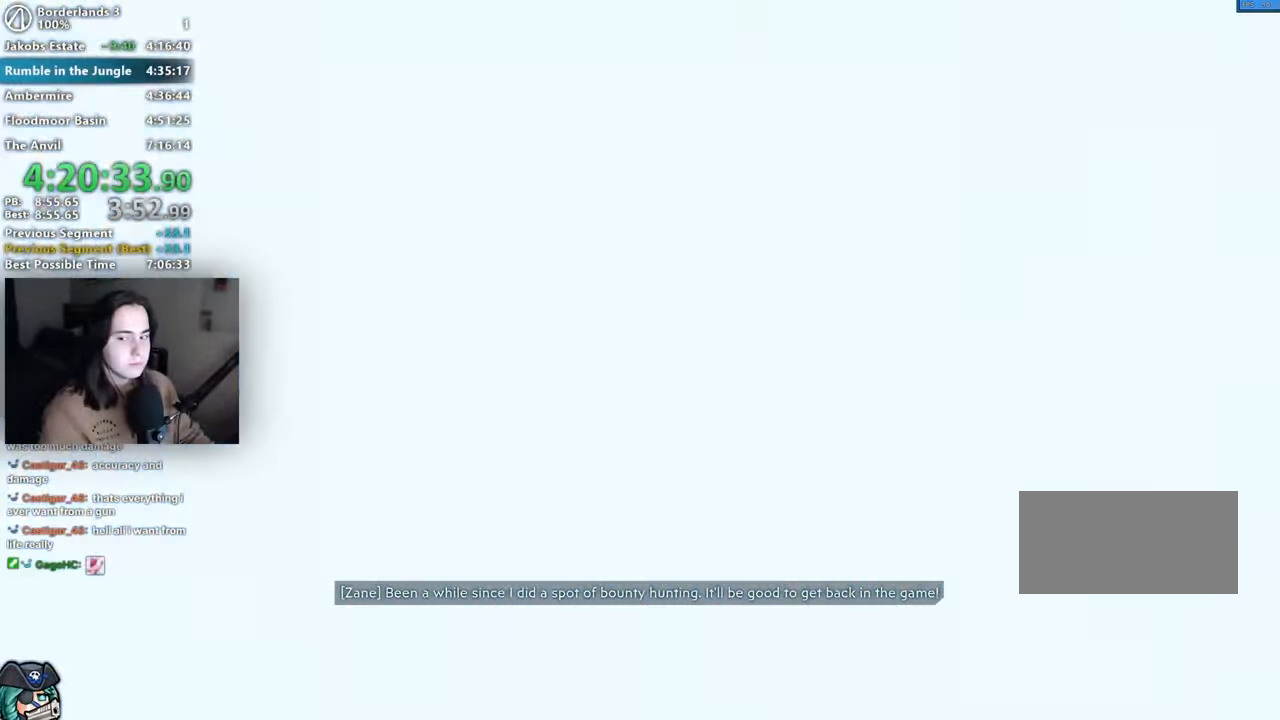
{"keys": [], "mouse": [], "events": []}
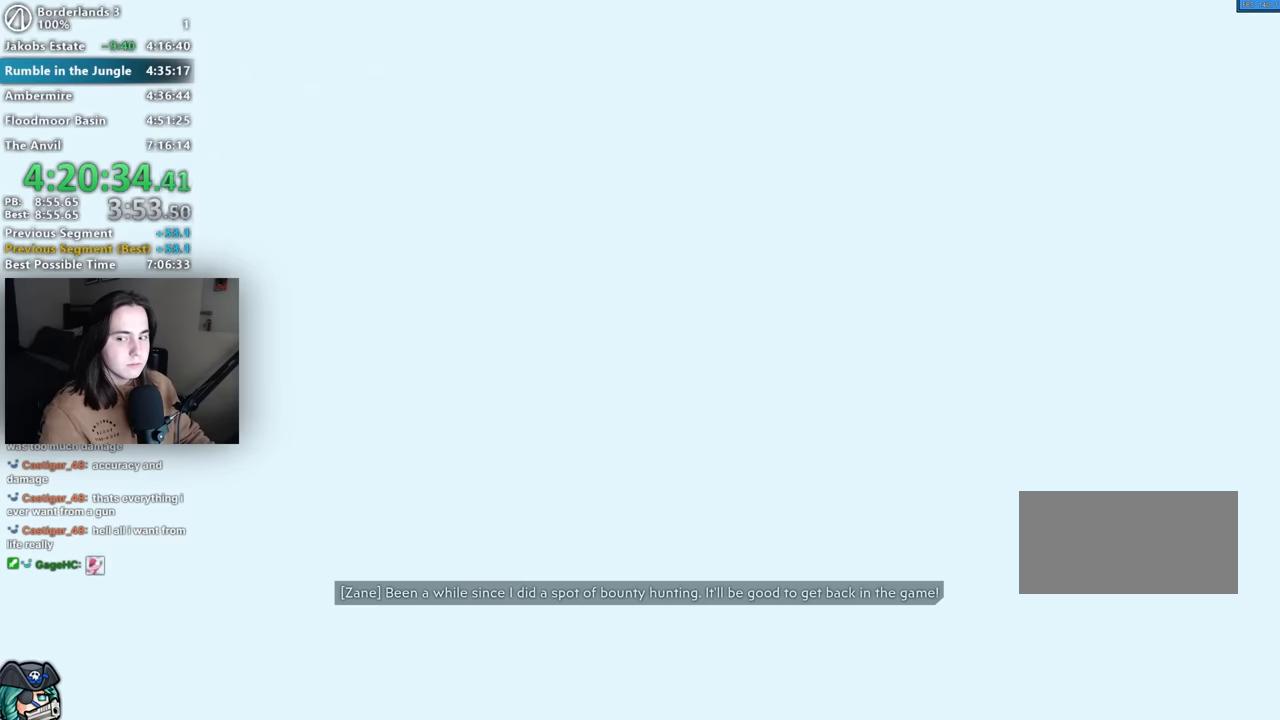
{"keys": ["w"], "mouse": [], "events": [[400, "shift", "down"], [400, "w", "down"], [500, "shift", "up"]]}
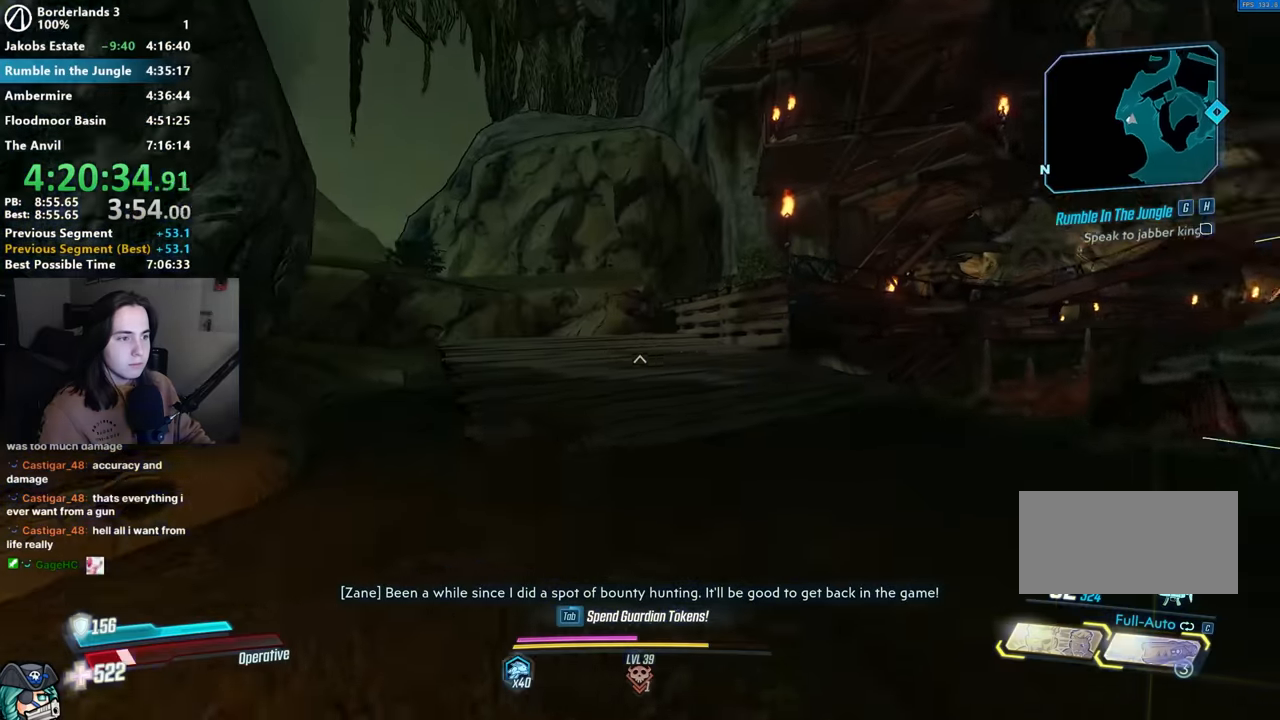
{"keys": ["w"], "mouse": [], "events": [[83, "shift", "down"], [183, "shift", "up"], [283, "shift", "down"], [316, "r", "down"], [316, "shift", "up"], [416, "r", "up"], [416, "shift", "down"], [500, "shift", "up"]]}
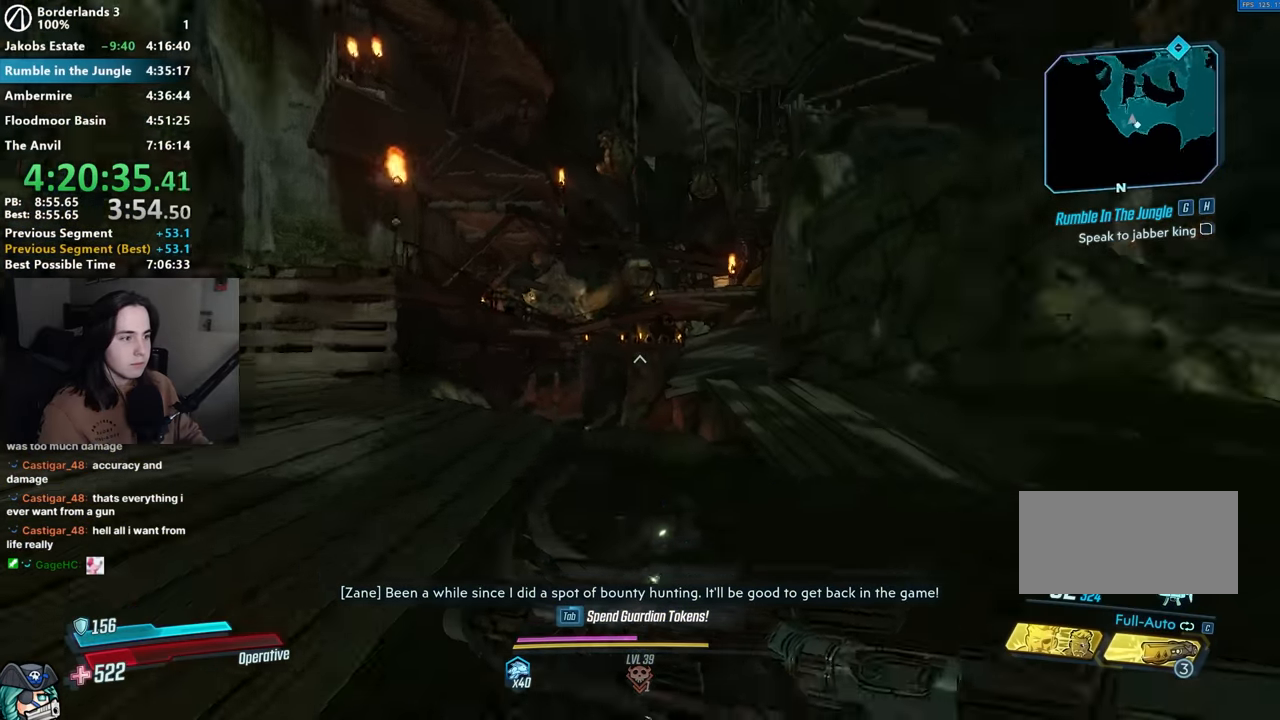
{"keys": ["a"], "mouse": [], "events": [[383, "space", "down"], [433, "a", "down"], [433, "space", "up"], [483, "w", "up"]]}
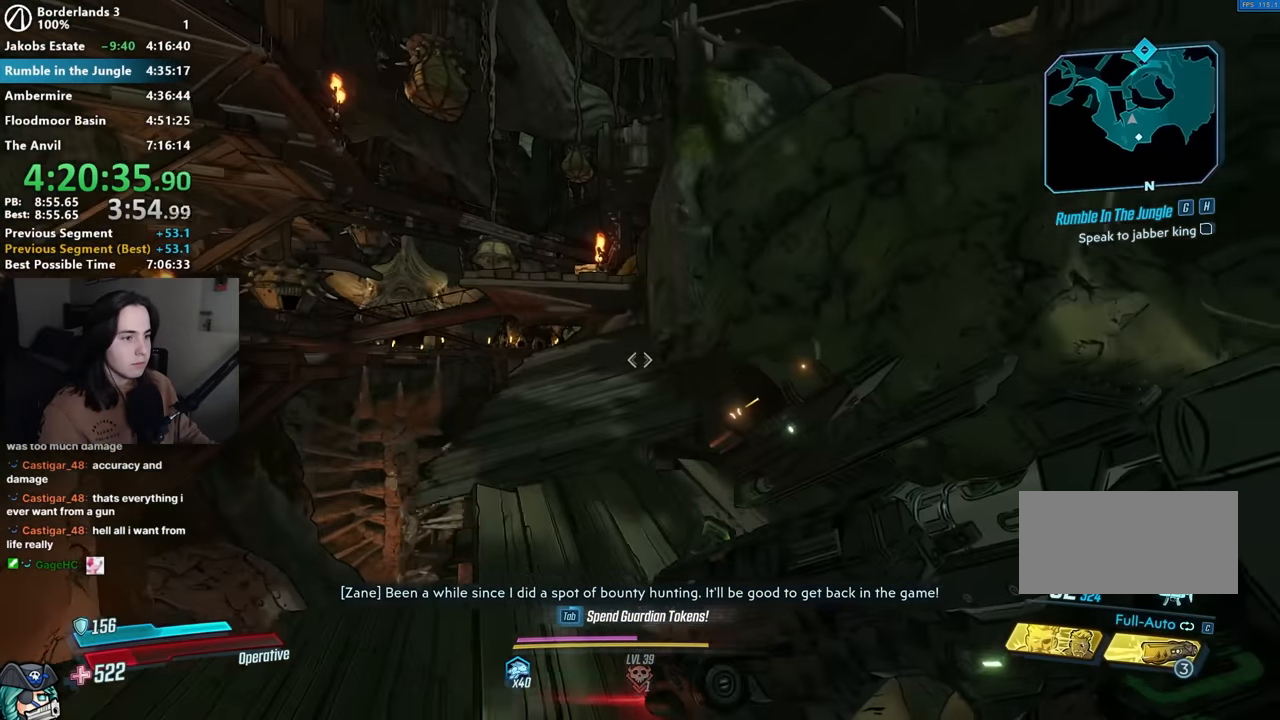
{"keys": [], "mouse": [], "events": [[83, "mouse_left", "down"], [116, "mouse_left", "up"], [116, "r", "down"], [166, "r", "up"], [250, "a", "up"], [250, "w", "down"], [300, "w", "up"]]}
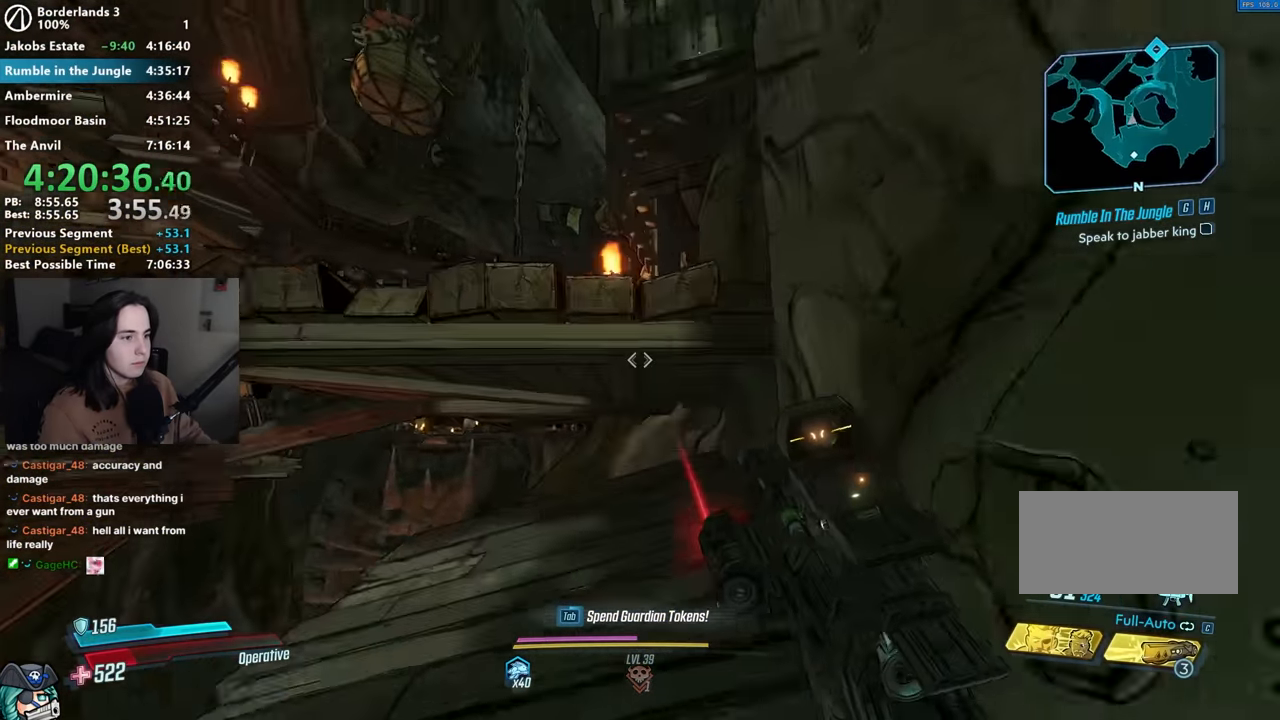
{"keys": ["space", "w"], "mouse": [], "events": [[50, "s", "down"], [83, "s", "up"], [150, "a", "down"], [183, "space", "down"], [233, "w", "down"], [333, "space", "up"], [466, "a", "up"], [466, "space", "down"]]}
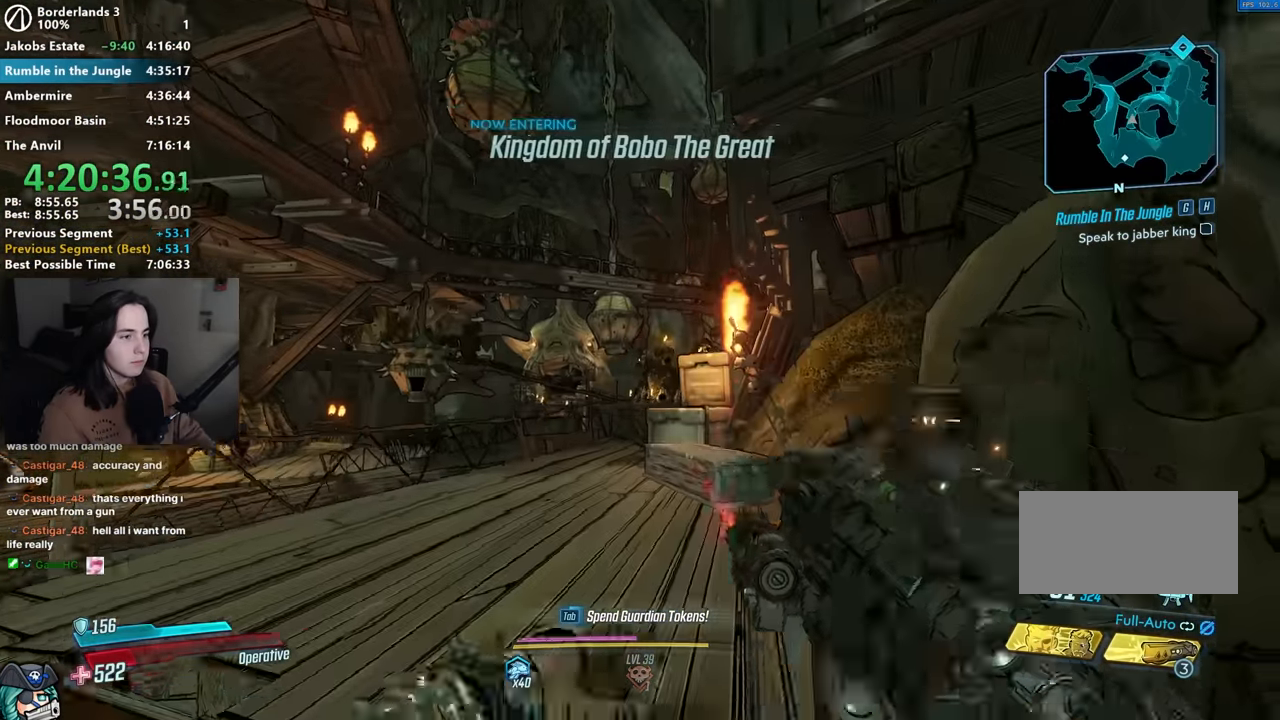
{"keys": ["w"], "mouse": [], "events": [[250, "space", "up"], [250, "w", "up"], [483, "w", "down"]]}
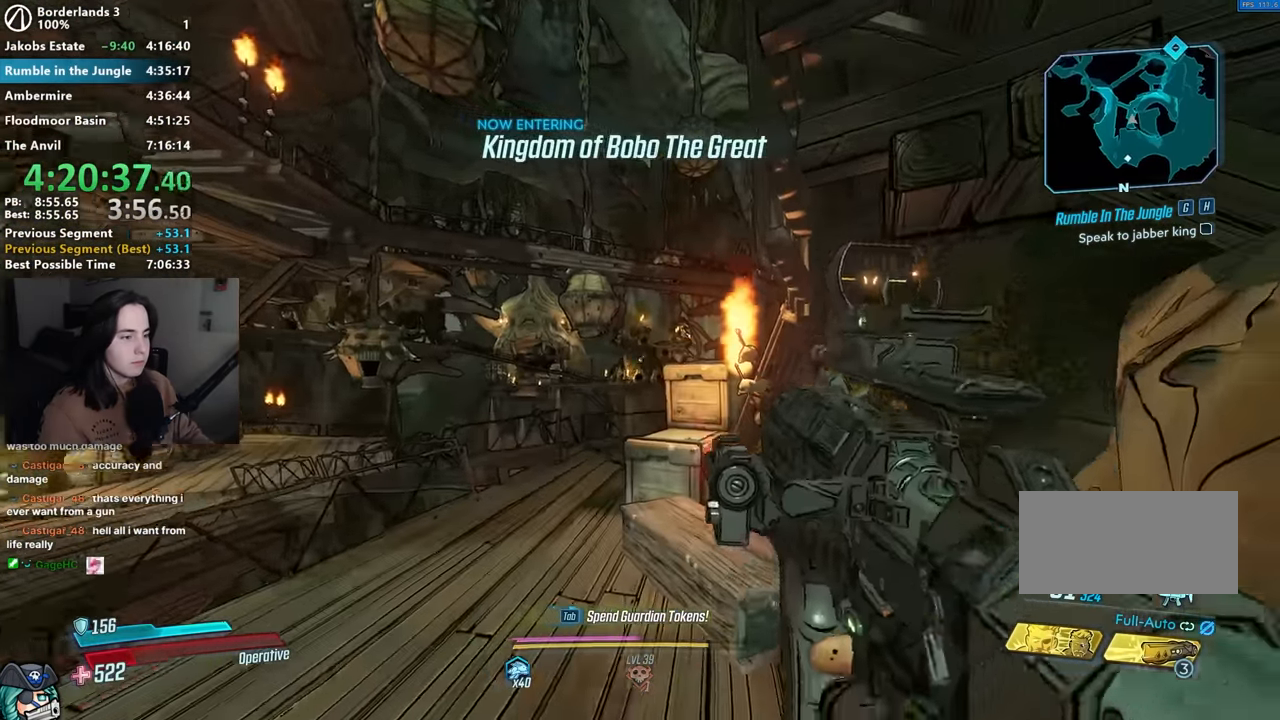
{"keys": ["a", "w"], "mouse": [], "events": [[16, "a", "down"]]}
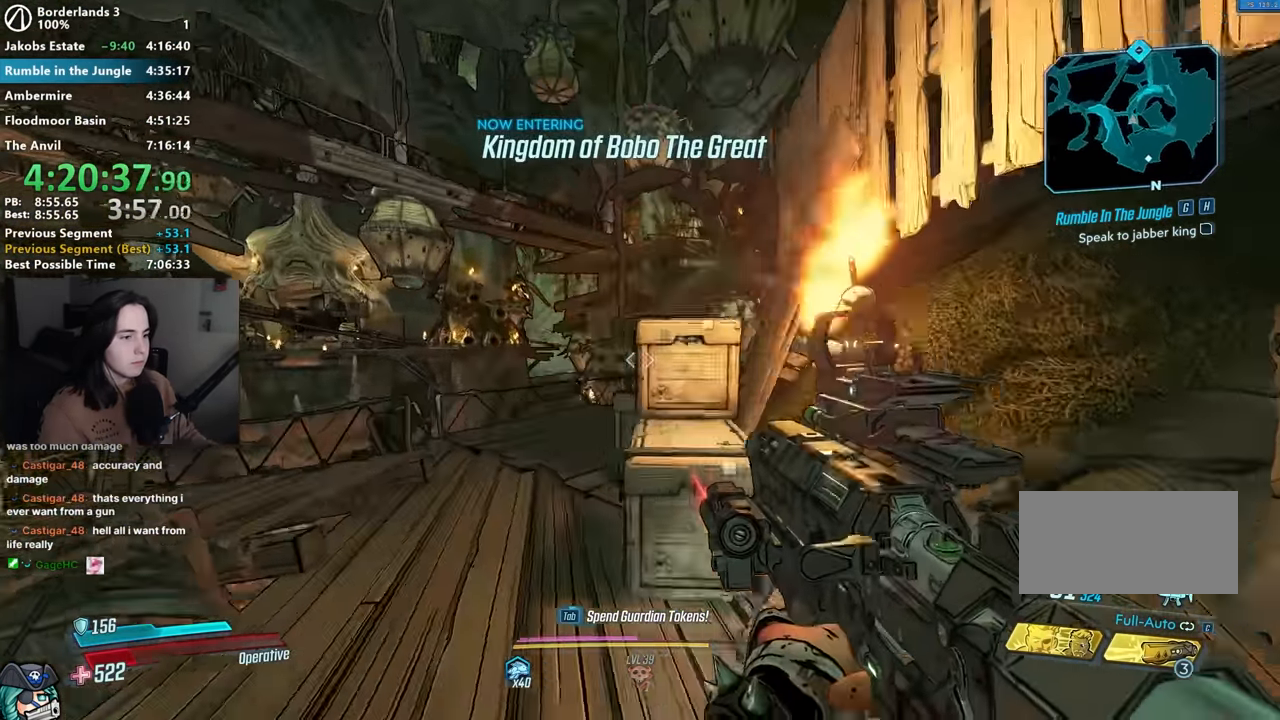
{"keys": ["space", "w"], "mouse": [], "events": [[183, "a", "up"], [366, "space", "down"]]}
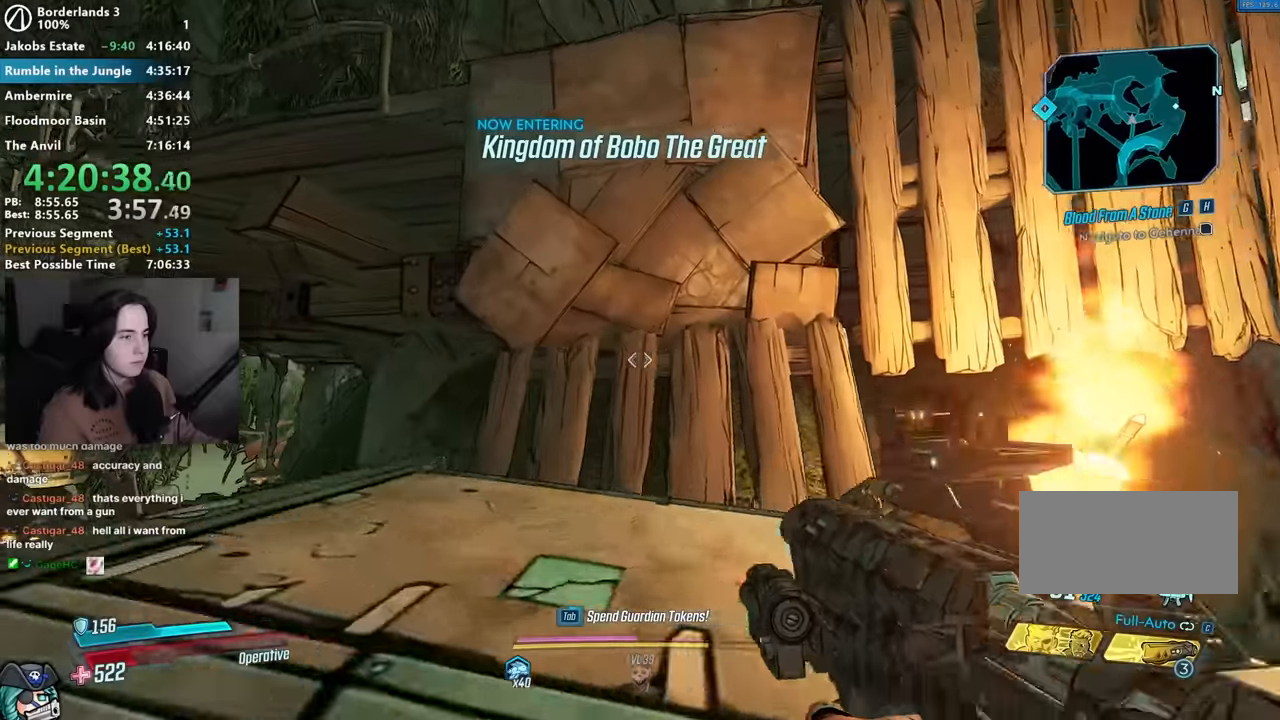
{"keys": ["space"], "mouse": [], "events": [[183, "space", "up"], [200, "w", "up"], [483, "space", "down"]]}
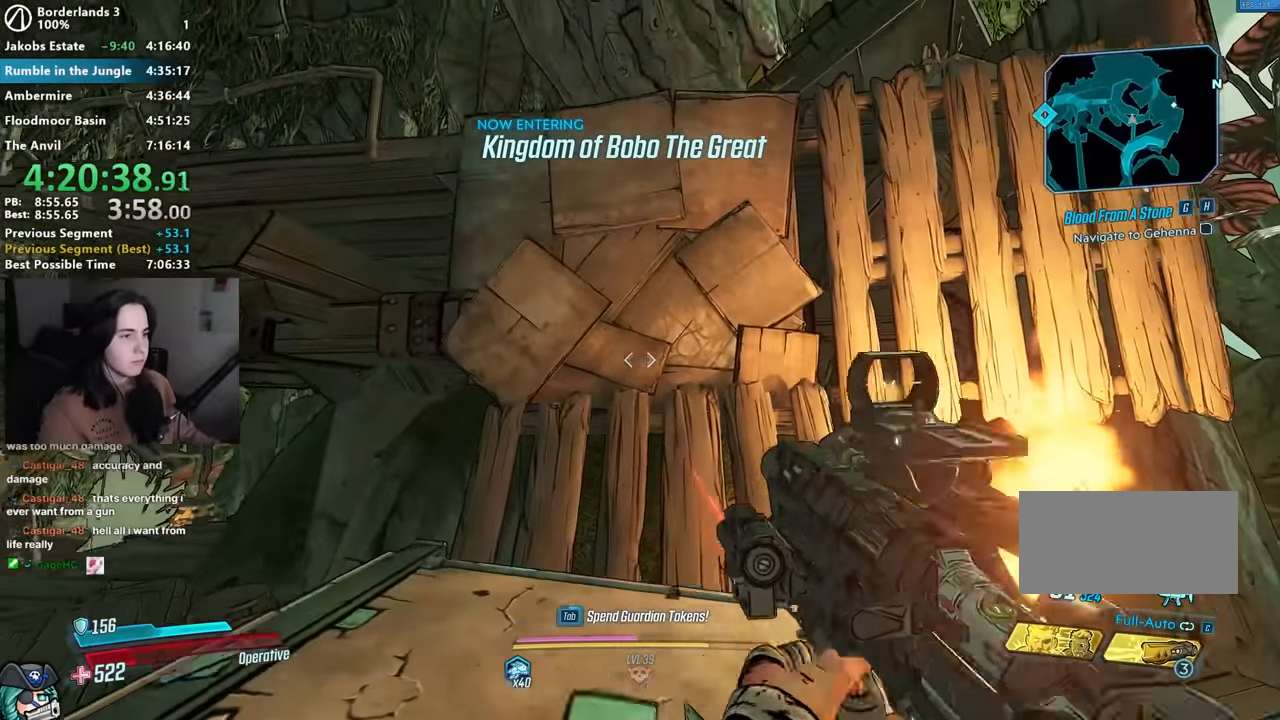
{"keys": [], "mouse": [], "events": [[33, "space", "up"], [83, "w", "down"], [217, "w", "up"]]}
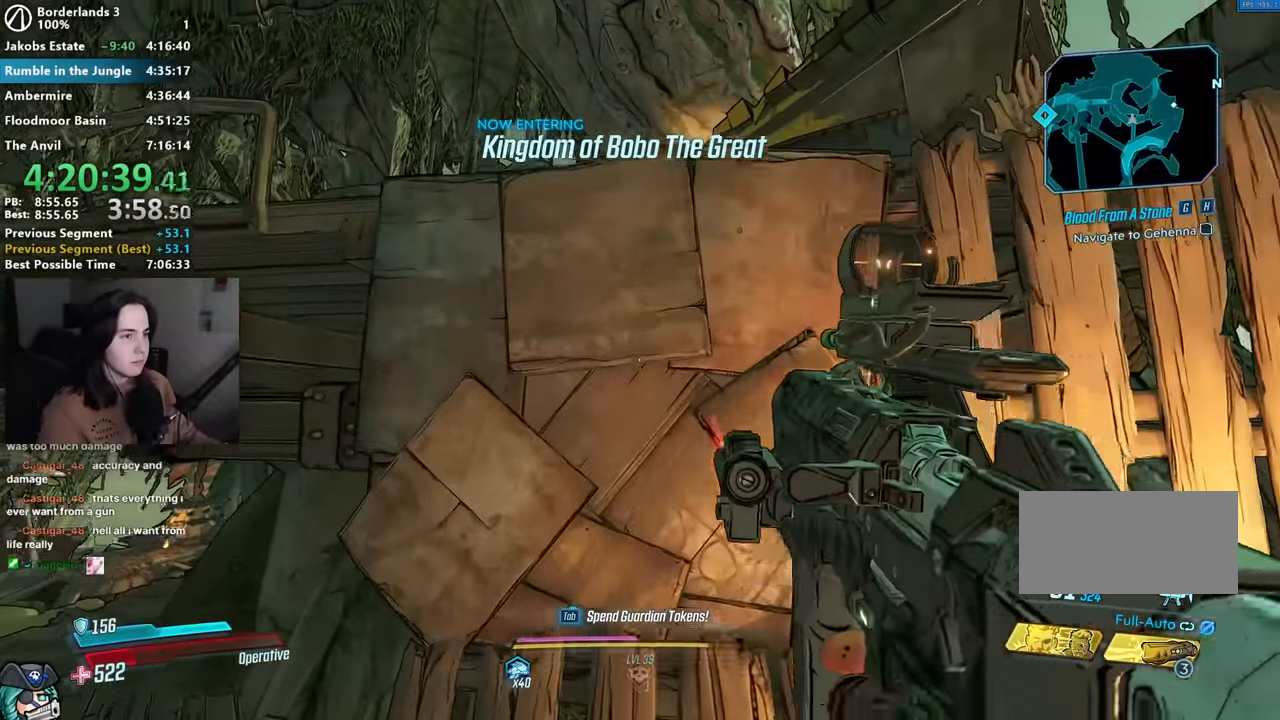
{"keys": ["space", "w"], "mouse": [], "events": [[33, "w", "down"], [367, "space", "down"]]}
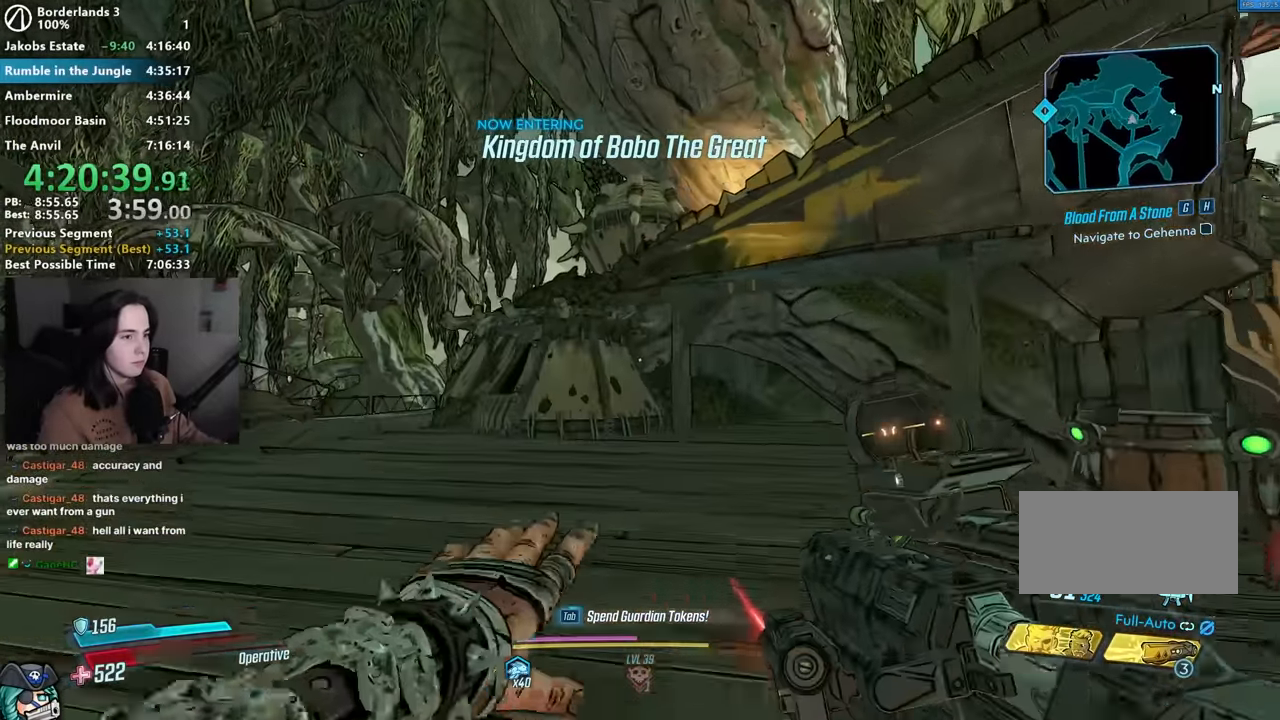
{"keys": ["a", "w"], "mouse": [], "events": [[100, "space", "up"], [433, "a", "down"]]}
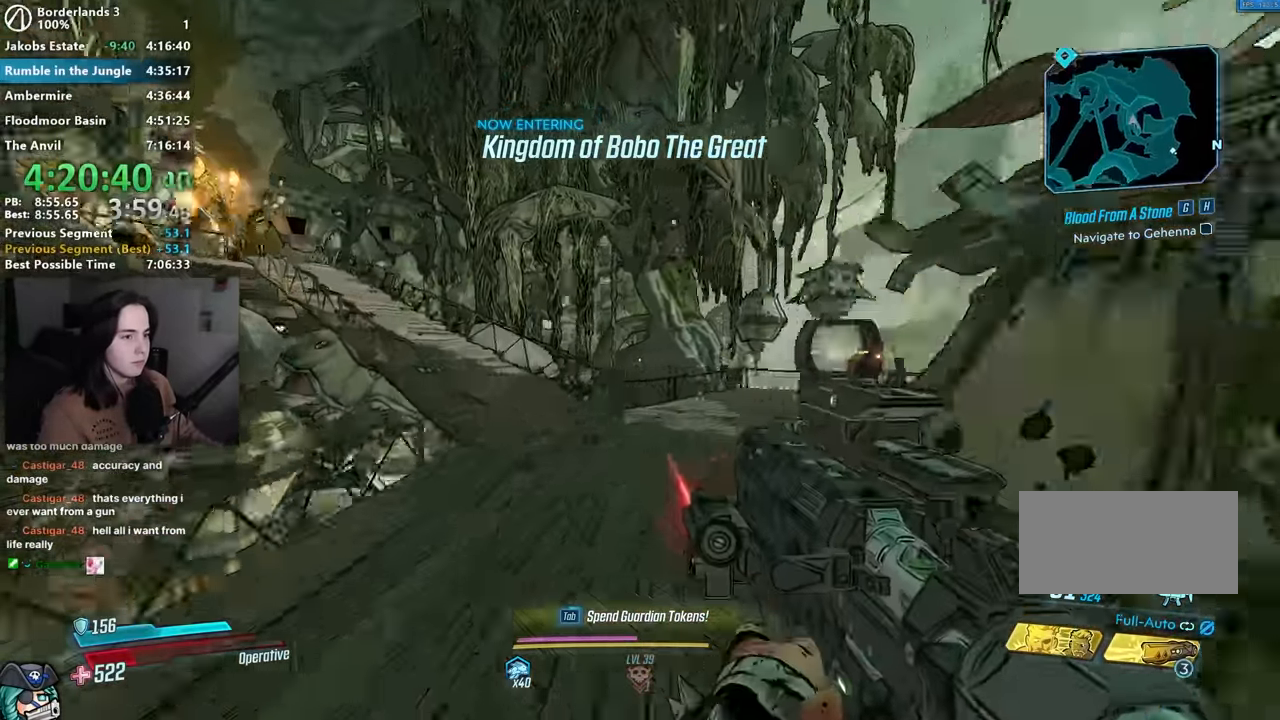
{"keys": ["w"], "mouse": [], "events": [[33, "a", "up"], [33, "d", "down"], [133, "a", "down"], [167, "a", "up"], [167, "d", "up"], [217, "d", "down"], [300, "a", "down"], [300, "d", "up"], [500, "a", "up"]]}
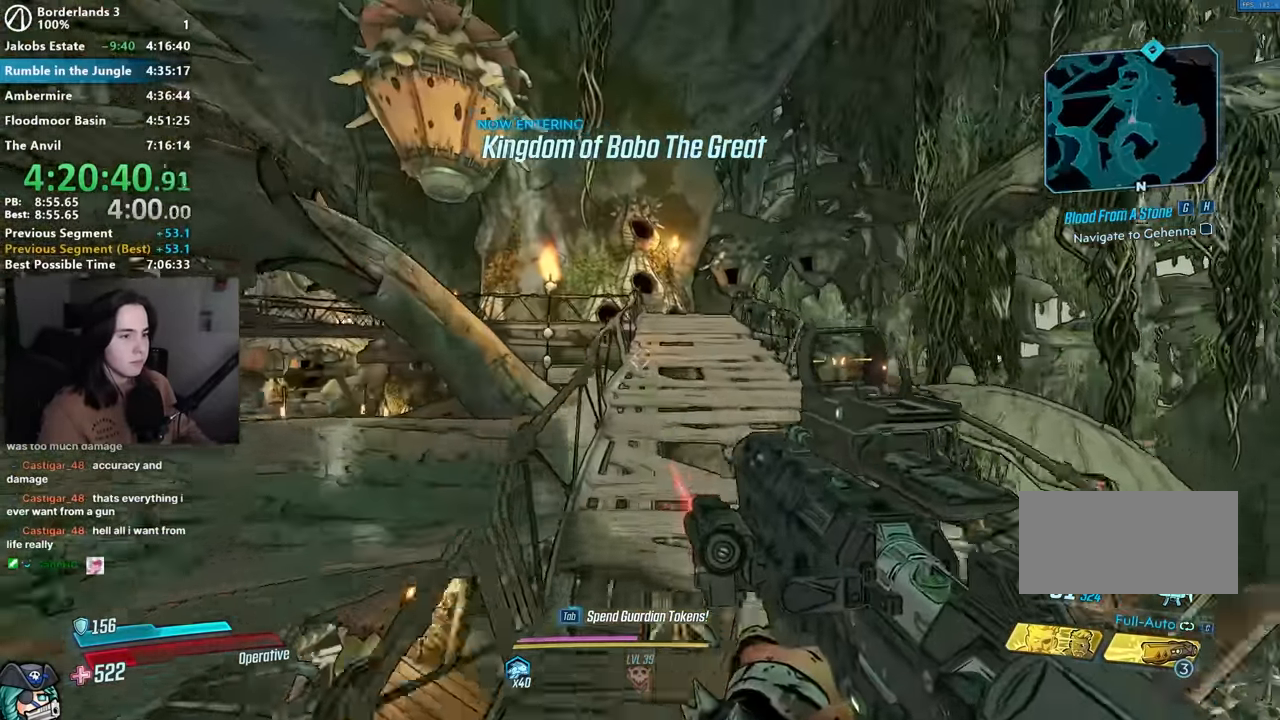
{"keys": ["w"], "mouse": [], "events": []}
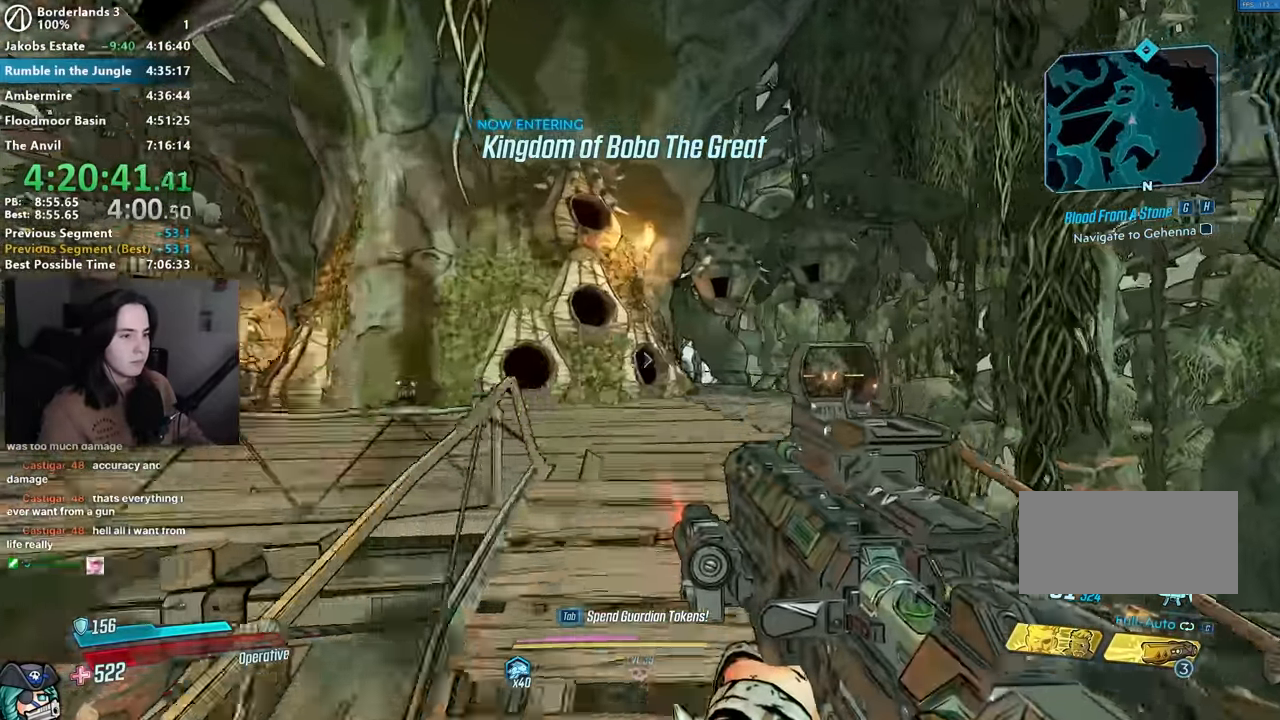
{"keys": ["d", "w"], "mouse": [], "events": [[483, "d", "down"]]}
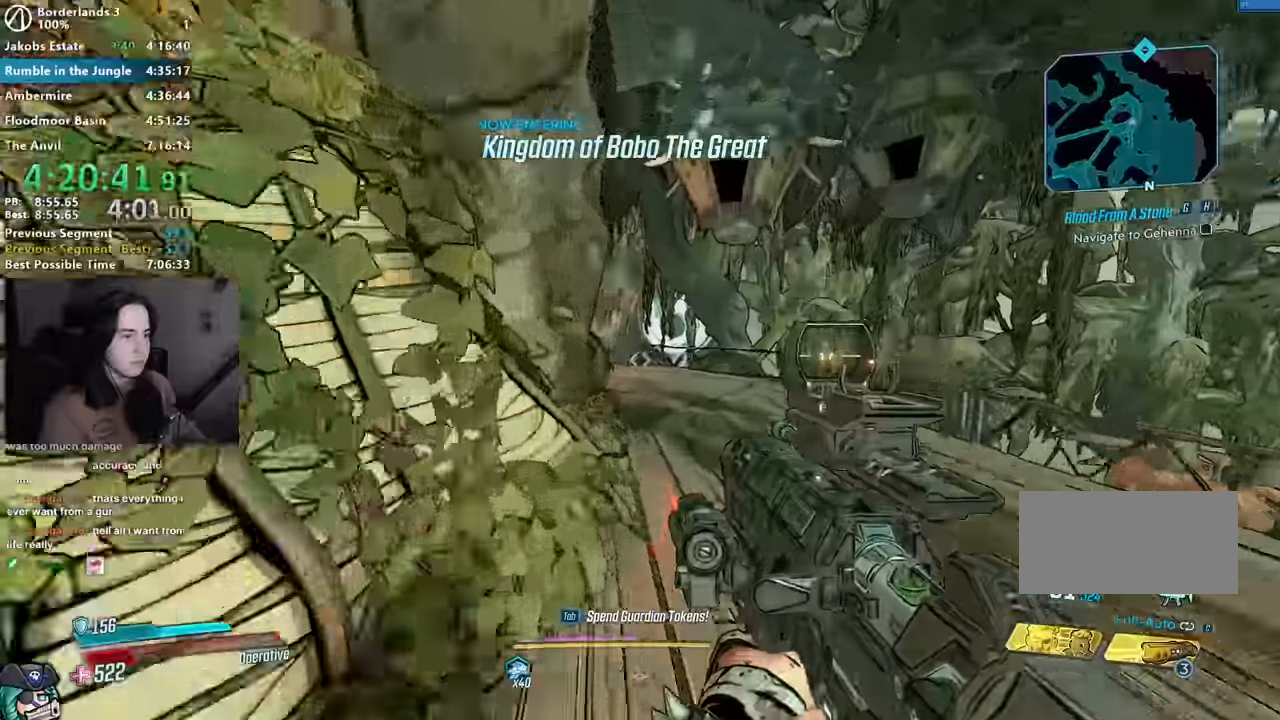
{"keys": ["w"], "mouse": [], "events": [[117, "d", "up"], [167, "d", "down"], [350, "a", "down"], [400, "d", "up"], [450, "a", "up"]]}
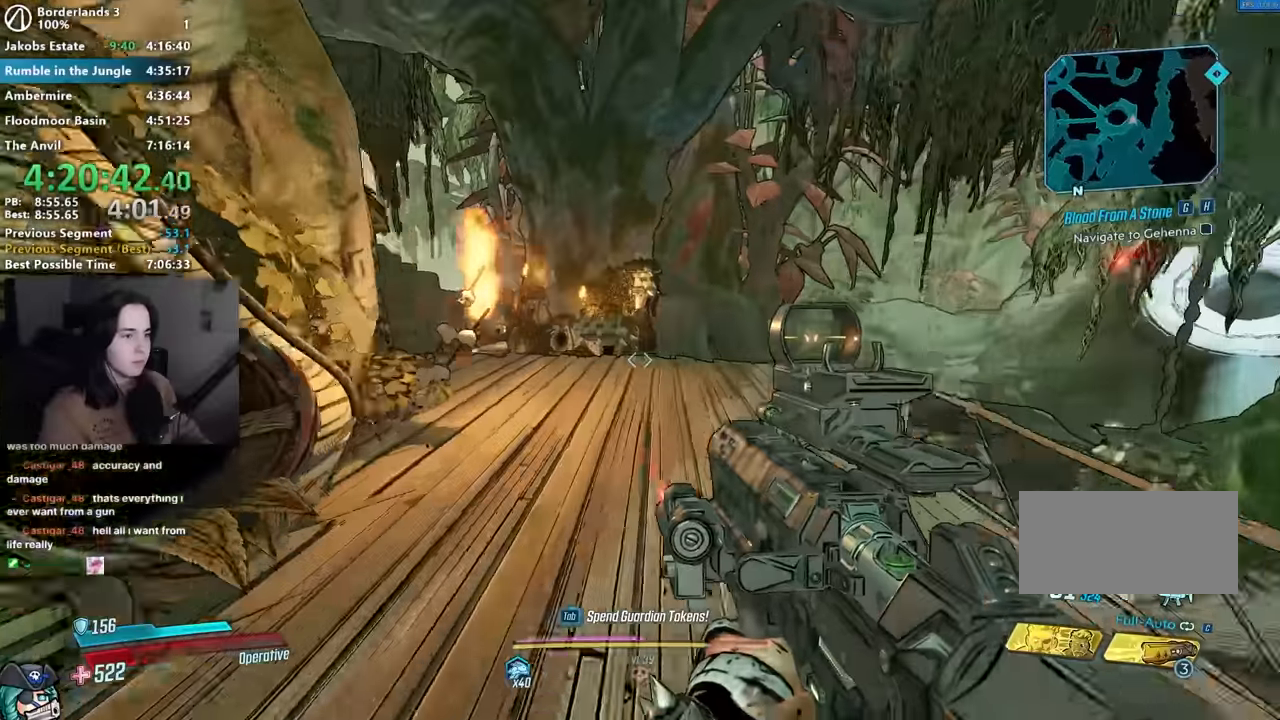
{"keys": ["a"], "mouse": [], "events": [[234, "space", "down"], [284, "a", "down"], [284, "space", "up"], [417, "w", "up"]]}